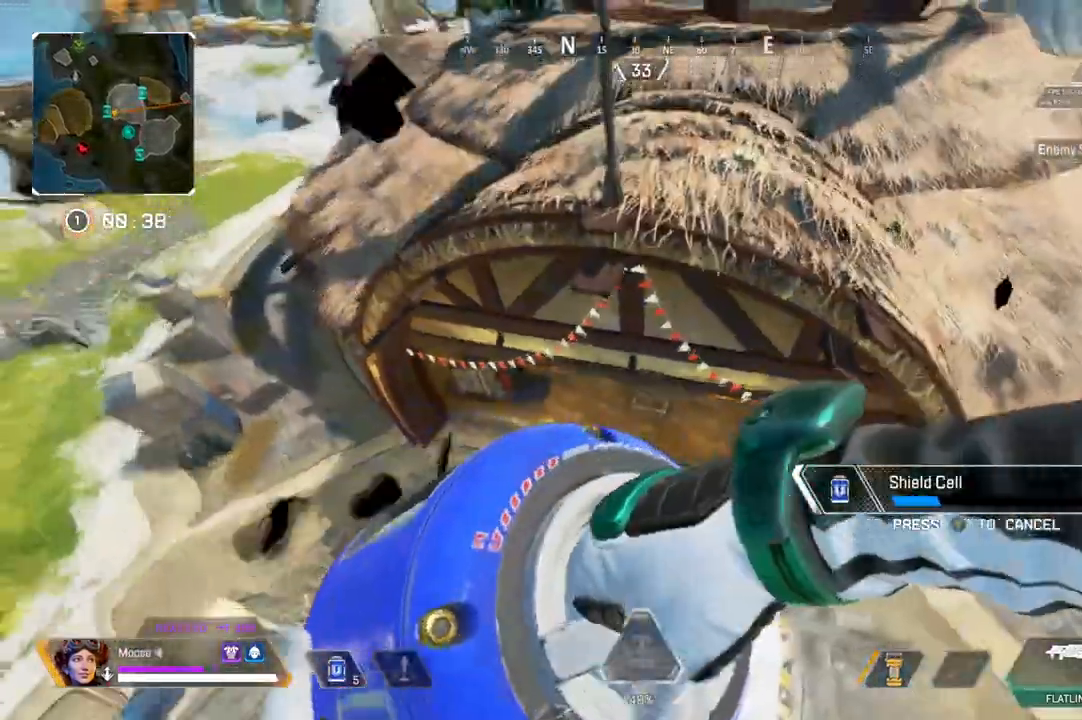
Gameplay with a controller (PlayStation layout); each line is a JSON object with the inputs held at the frame after it. "events" lists button and stick changes between this image and that frame as [ms after this image, input, new state], when the widget could be followed in between. Not read: SELECT START.
{"buttons": [], "left_stick": "center", "right_stick": "center", "events": [[50, "right_stick", "up"], [133, "right_stick", "center"]]}
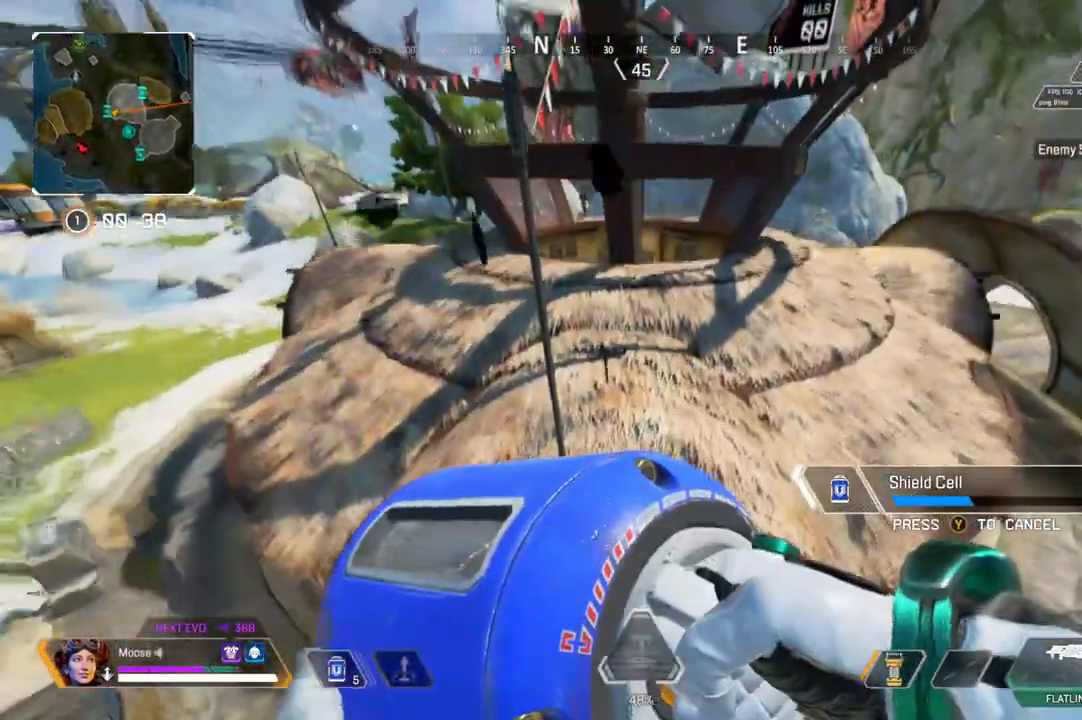
{"buttons": [], "left_stick": "up", "right_stick": "center", "events": [[17, "left_stick", "up"]]}
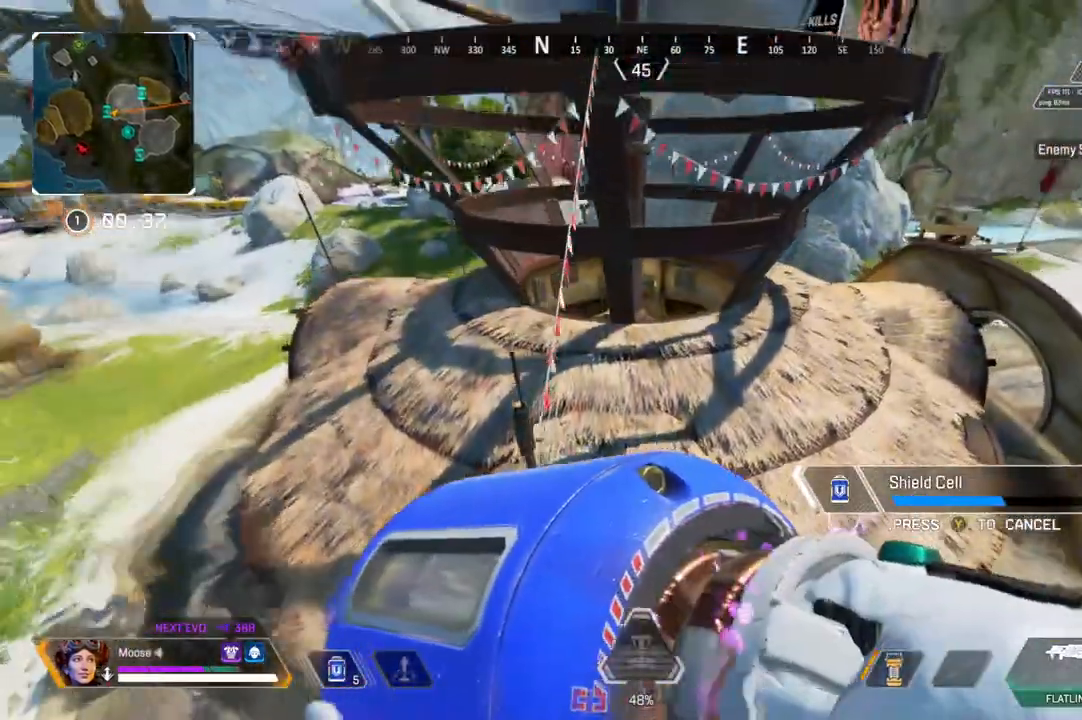
{"buttons": [], "left_stick": "right", "right_stick": "center", "events": [[17, "left_stick", "up-right"], [450, "left_stick", "right"]]}
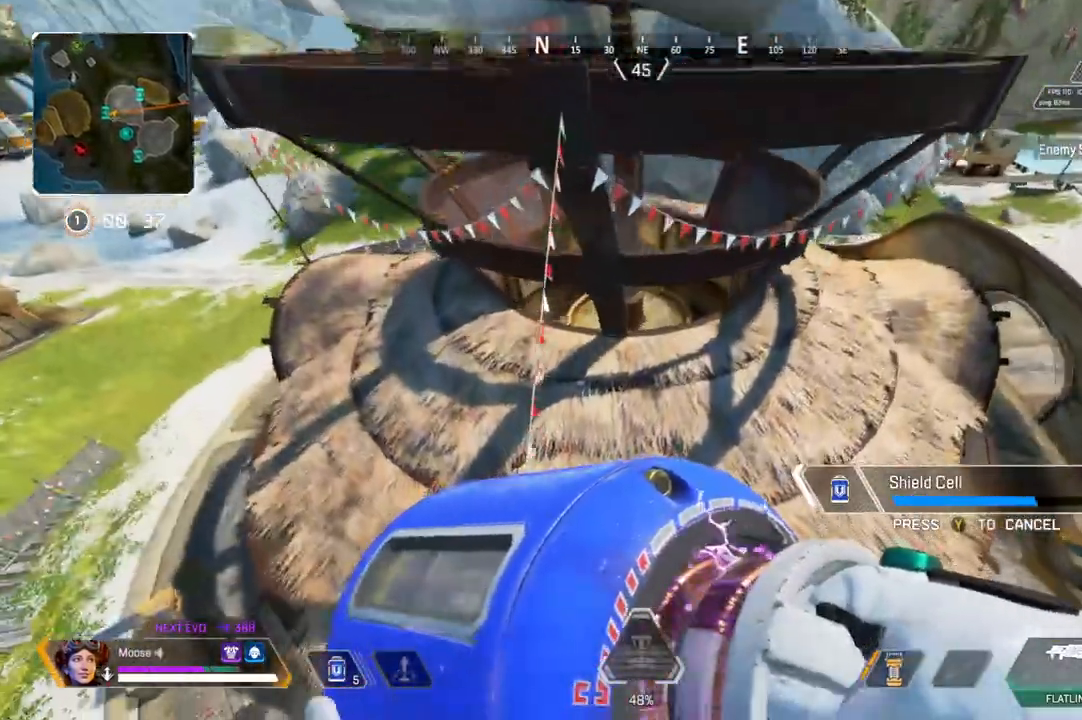
{"buttons": [], "left_stick": "right", "right_stick": "center", "events": []}
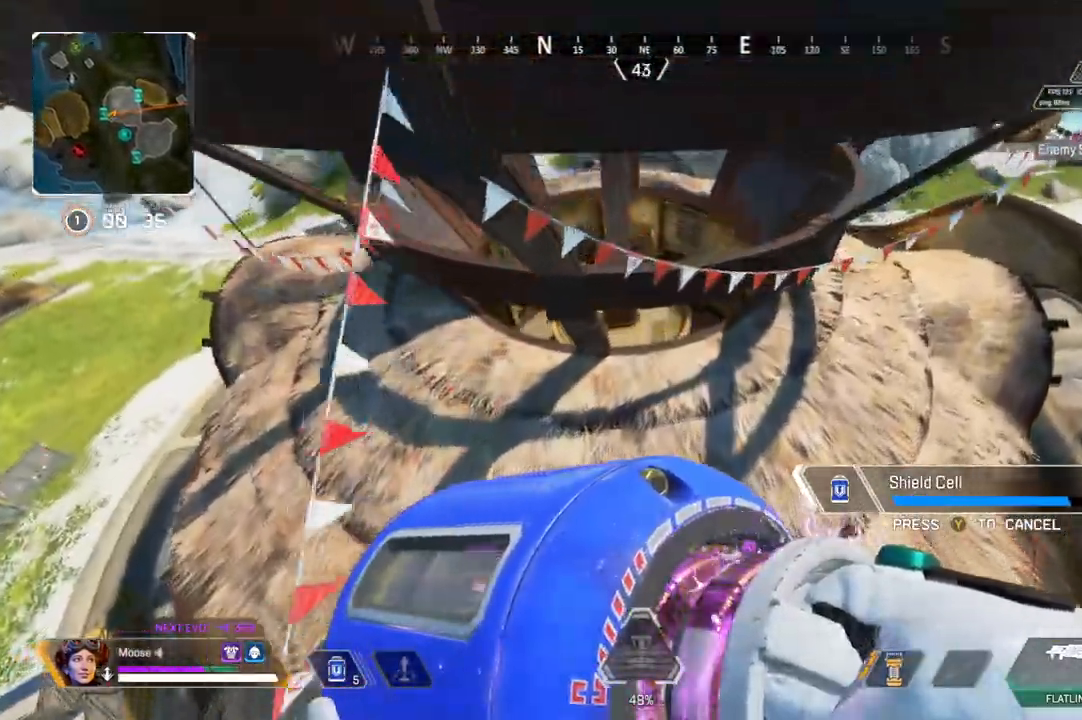
{"buttons": [], "left_stick": "up-right", "right_stick": "center", "events": [[67, "left_stick", "center"], [200, "left_stick", "up-left"], [350, "left_stick", "center"], [417, "left_stick", "up-right"]]}
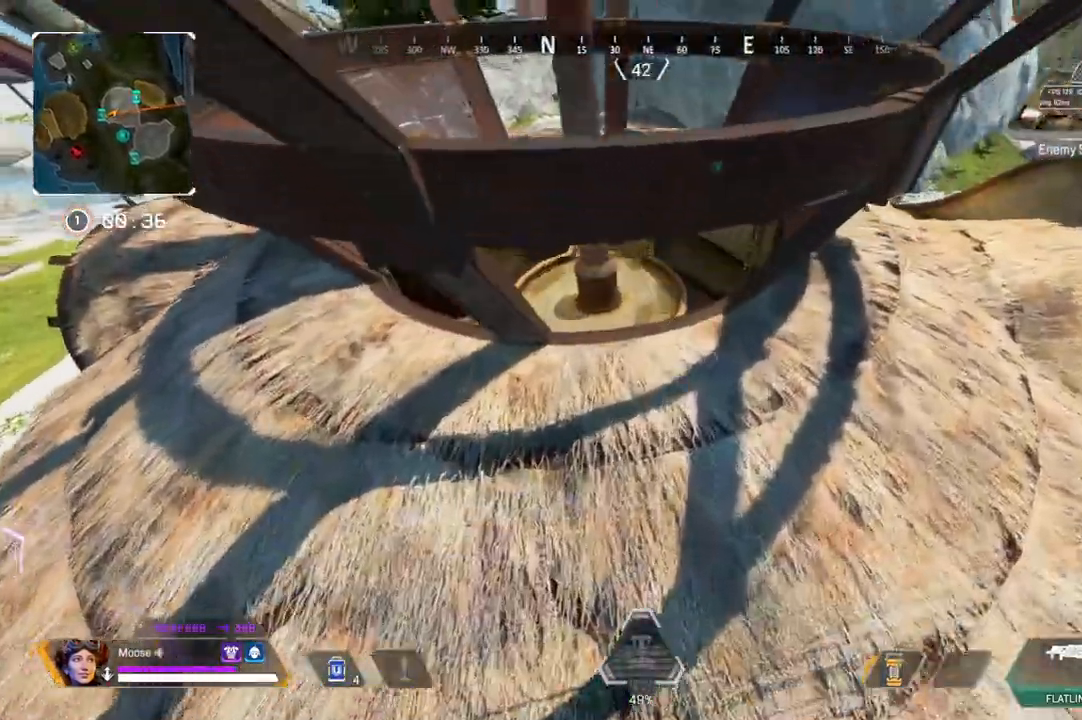
{"buttons": [], "left_stick": "down-left", "right_stick": "center", "events": [[50, "left_stick", "up"], [83, "right_stick", "up-left"], [150, "left_stick", "center"], [233, "left_stick", "down-left"], [417, "right_stick", "center"]]}
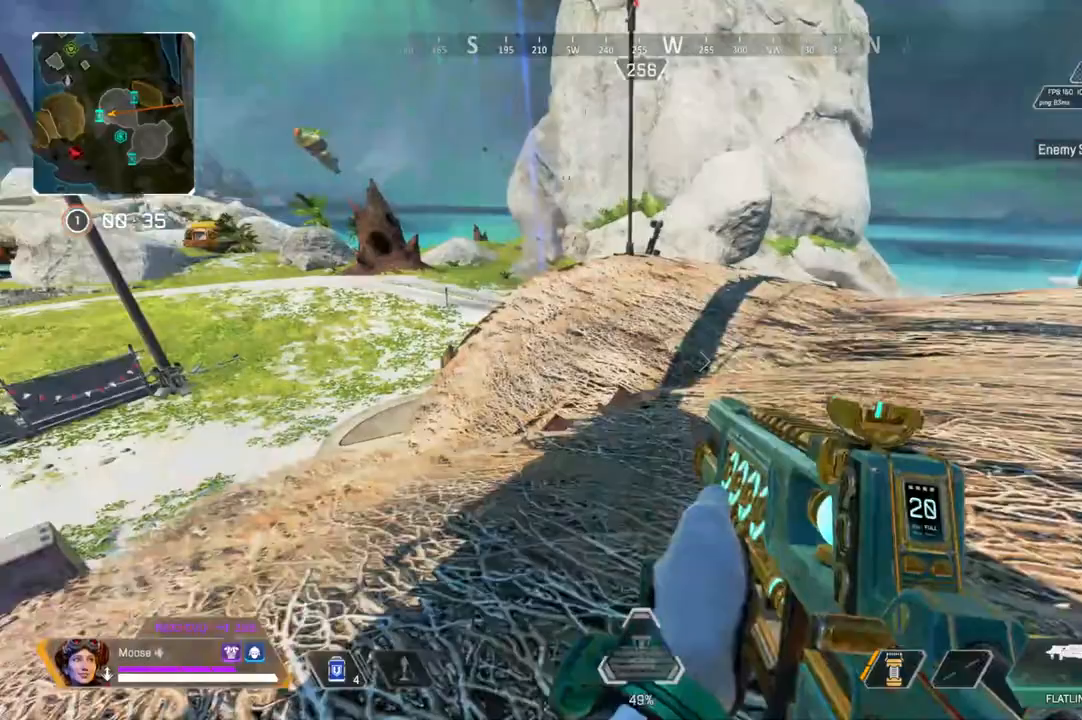
{"buttons": [], "left_stick": "down-left", "right_stick": "center", "events": []}
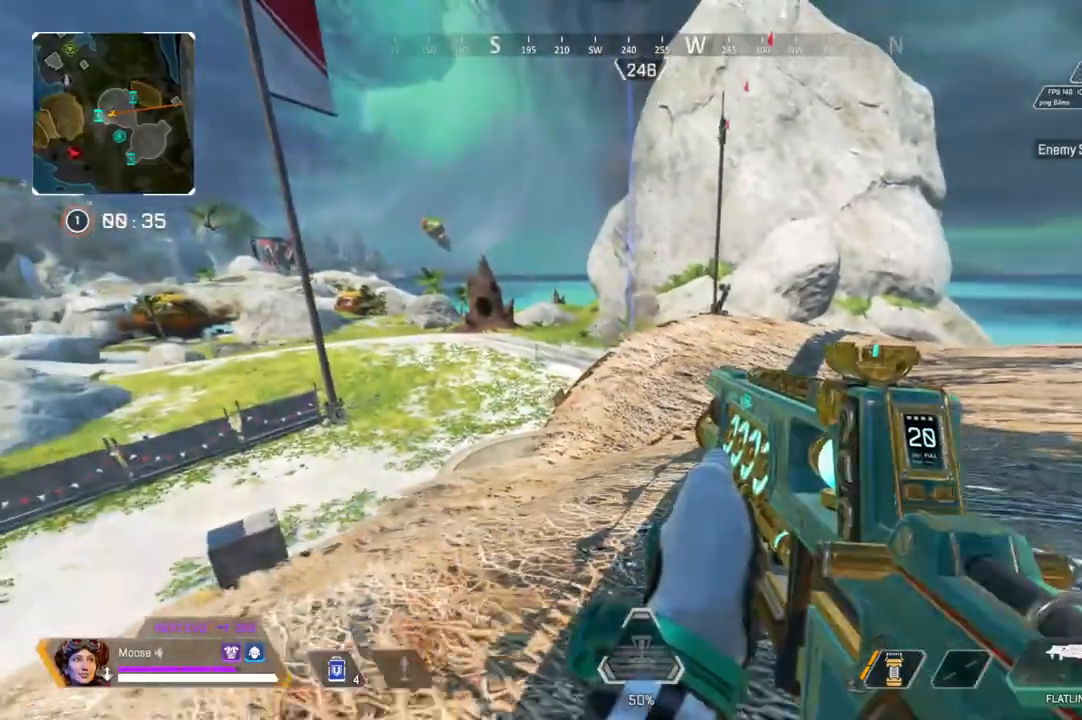
{"buttons": [], "left_stick": "up-right", "right_stick": "center", "events": [[150, "left_stick", "down-right"], [183, "right_stick", "right"], [250, "left_stick", "right"], [367, "left_stick", "up-right"], [417, "right_stick", "center"]]}
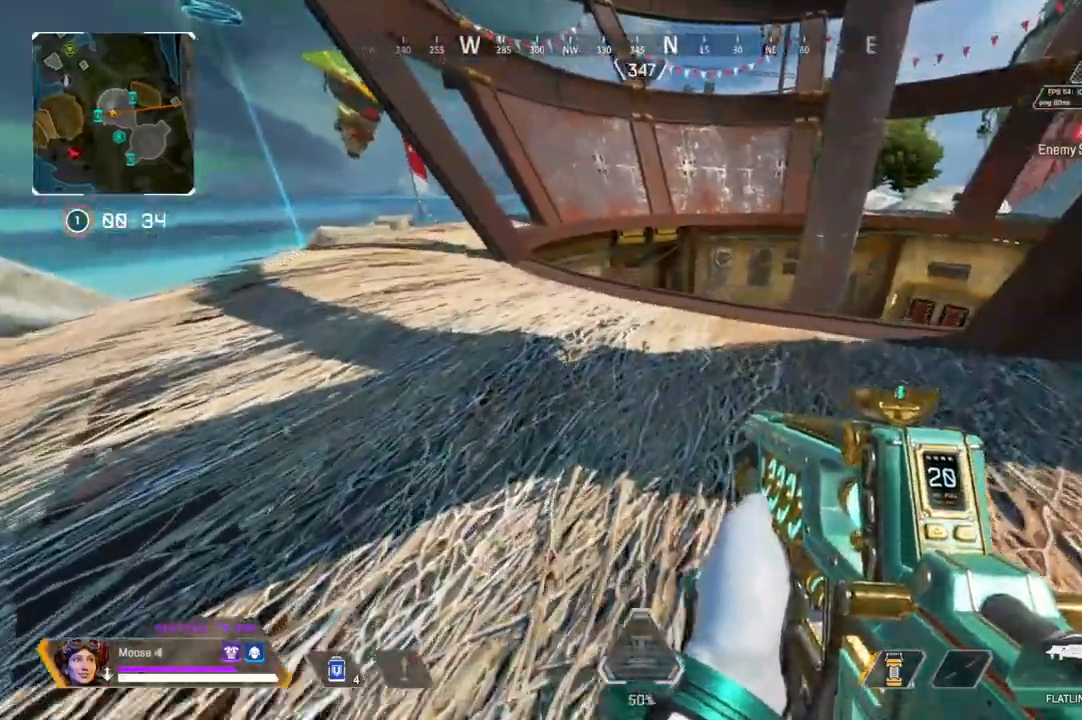
{"buttons": [], "left_stick": "up-right", "right_stick": "center", "events": []}
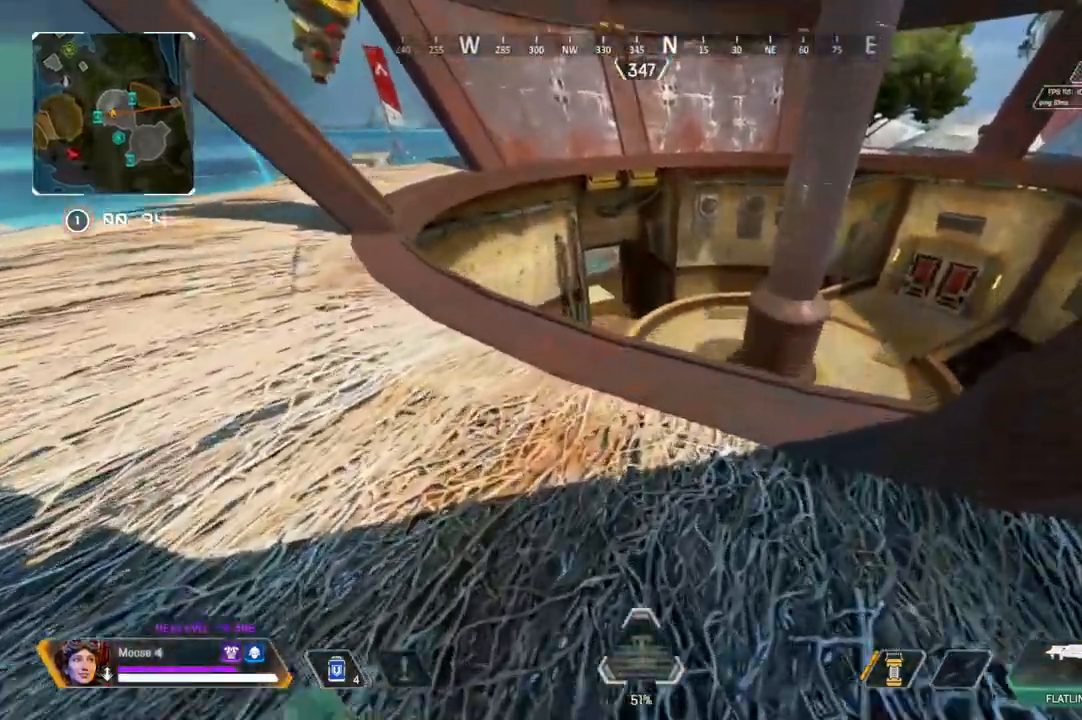
{"buttons": [], "left_stick": "center", "right_stick": "center", "events": [[250, "right_stick", "left"], [317, "right_stick", "center"], [333, "left_stick", "center"]]}
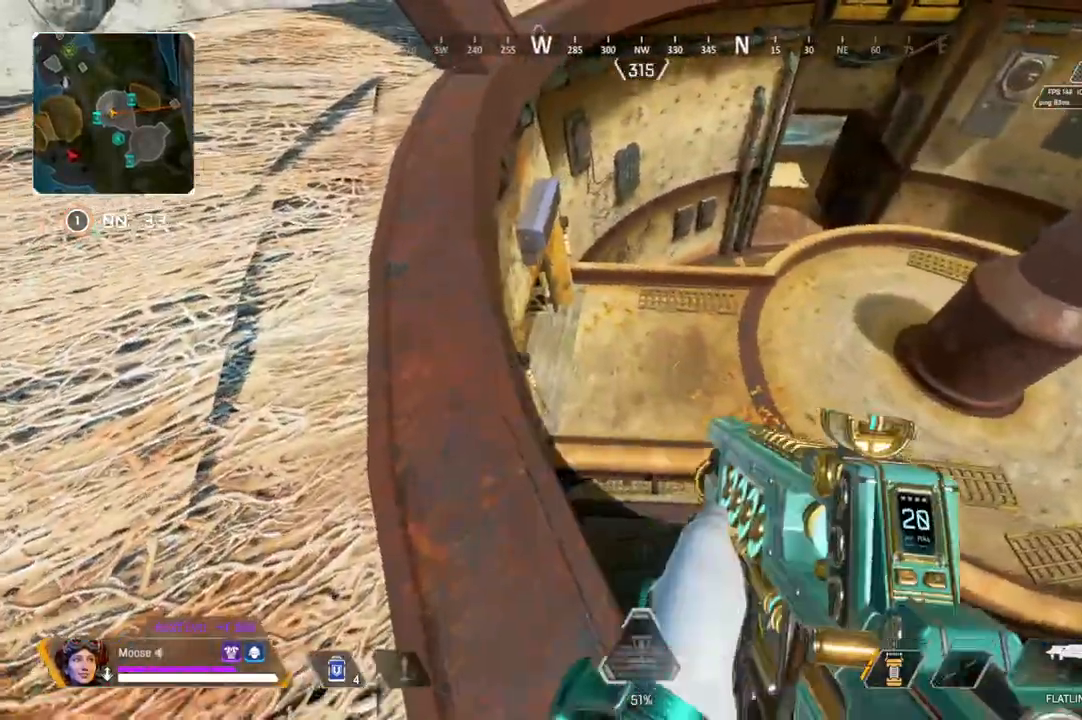
{"buttons": [], "left_stick": "center", "right_stick": "center", "events": []}
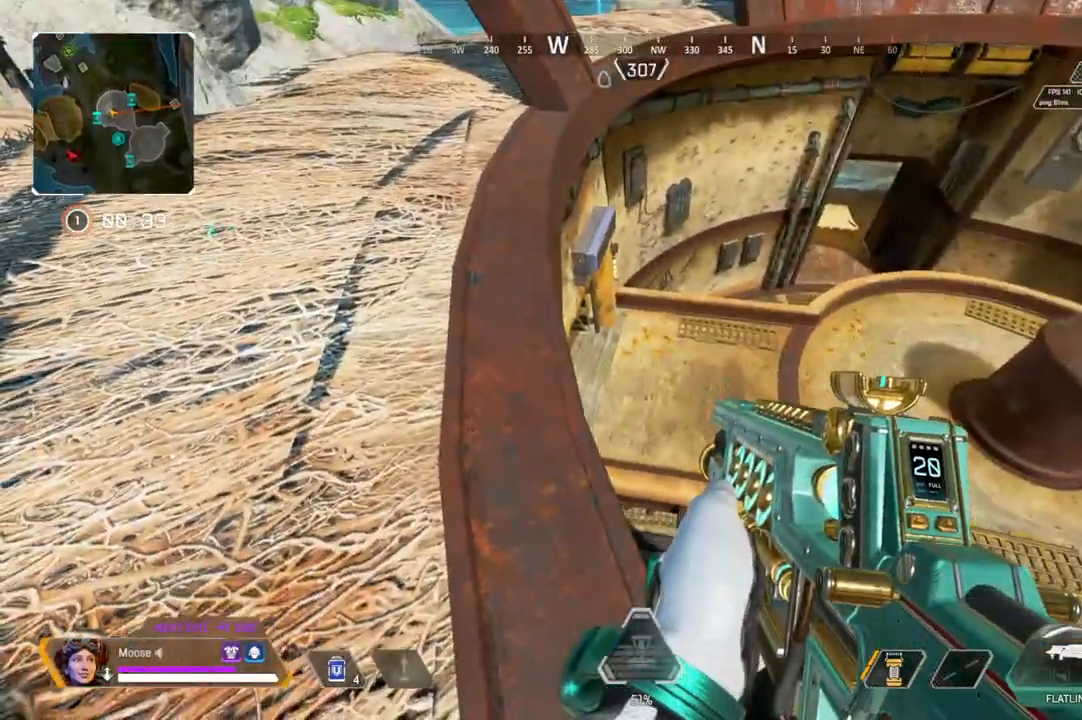
{"buttons": [], "left_stick": "down-right", "right_stick": "center", "events": [[117, "left_stick", "down-left"], [117, "right_stick", "right"], [183, "right_stick", "up-right"], [250, "CIRCLE", "down"], [250, "left_stick", "down"], [333, "CIRCLE", "up"], [333, "right_stick", "center"], [400, "left_stick", "down-right"]]}
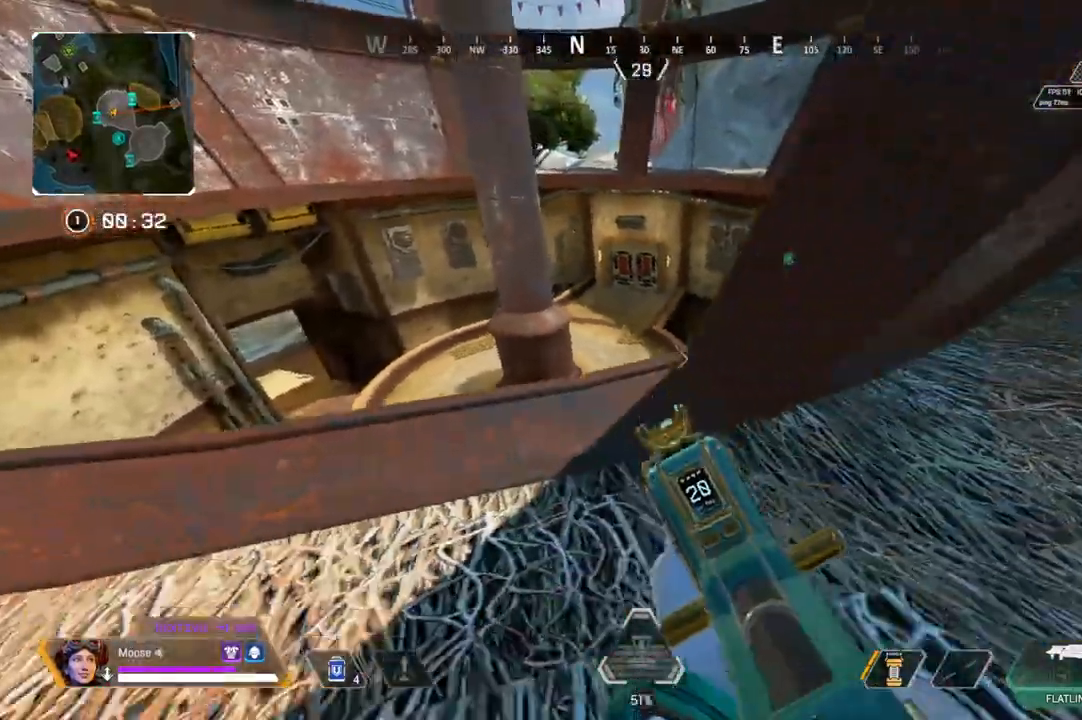
{"buttons": [], "left_stick": "center", "right_stick": "center", "events": [[83, "left_stick", "right"], [133, "right_stick", "up-left"], [333, "right_stick", "center"], [450, "left_stick", "center"]]}
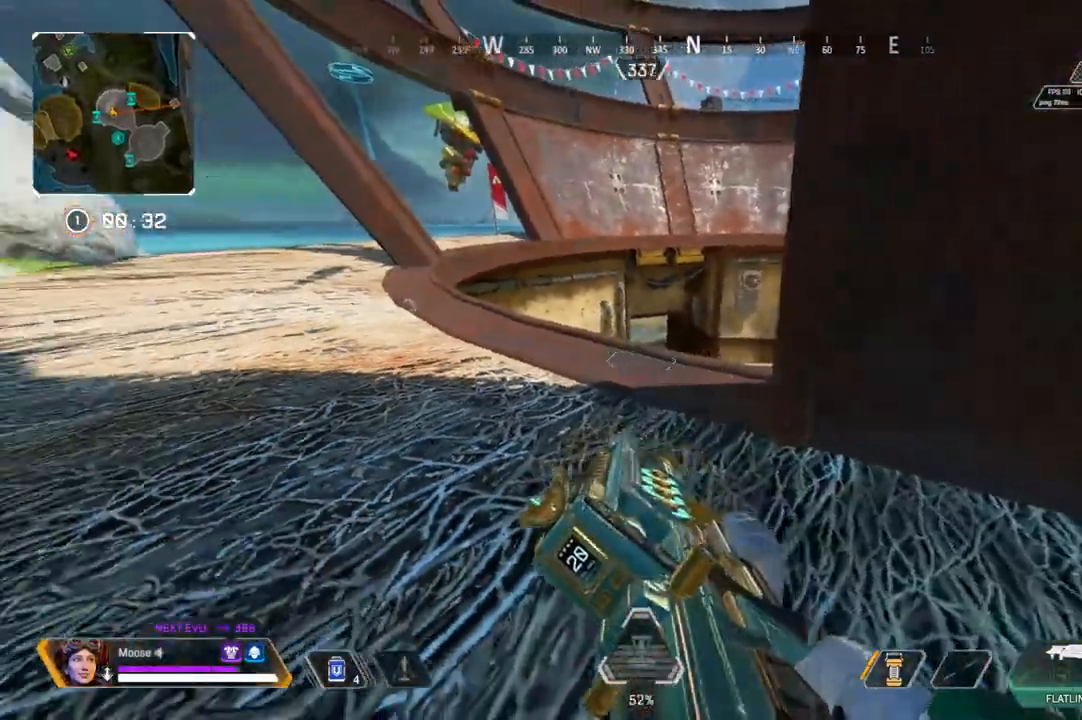
{"buttons": [], "left_stick": "center", "right_stick": "center", "events": [[67, "right_stick", "left"], [217, "right_stick", "center"], [367, "left_stick", "down-left"], [500, "left_stick", "center"]]}
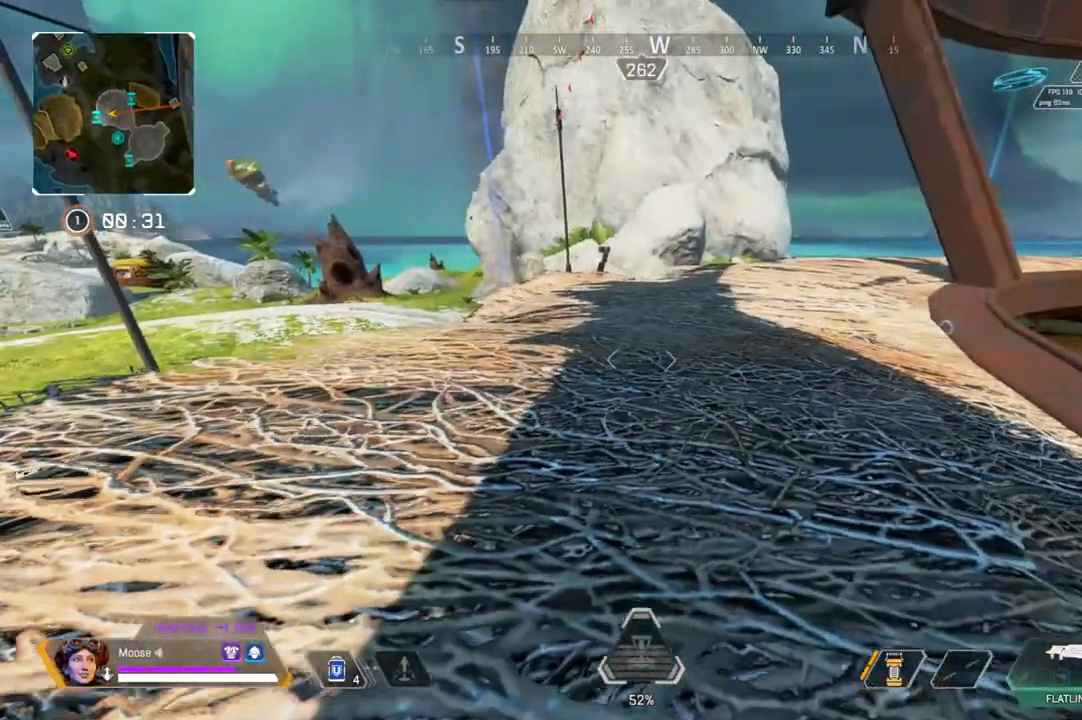
{"buttons": [], "left_stick": "center", "right_stick": "center", "events": []}
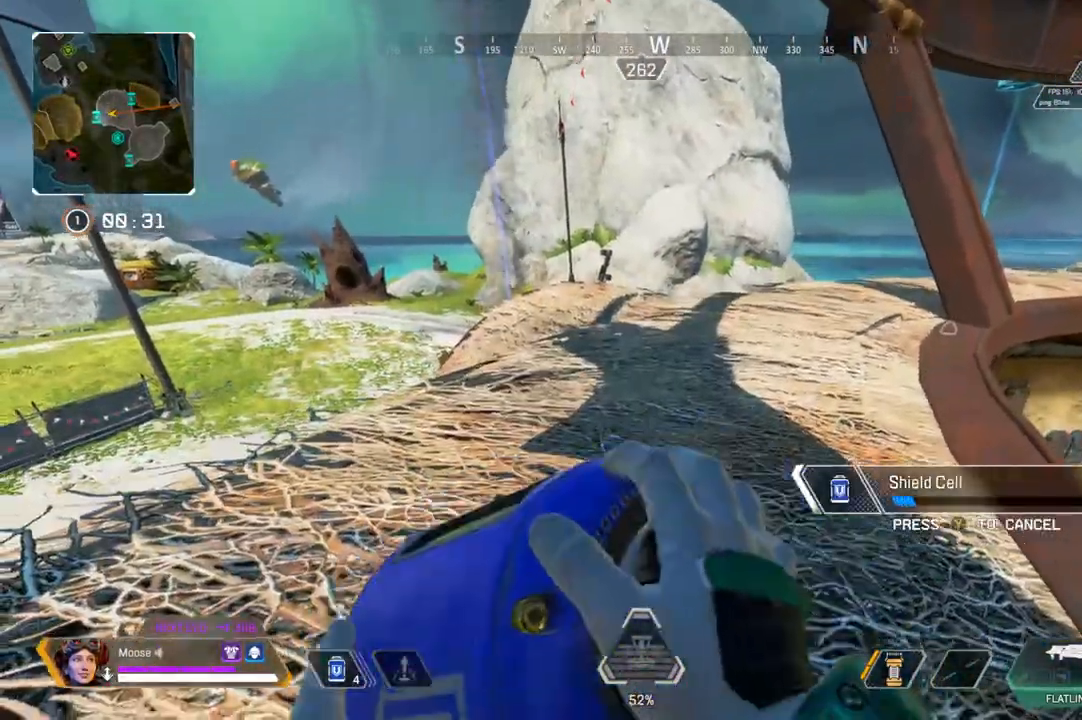
{"buttons": [], "left_stick": "center", "right_stick": "center"}
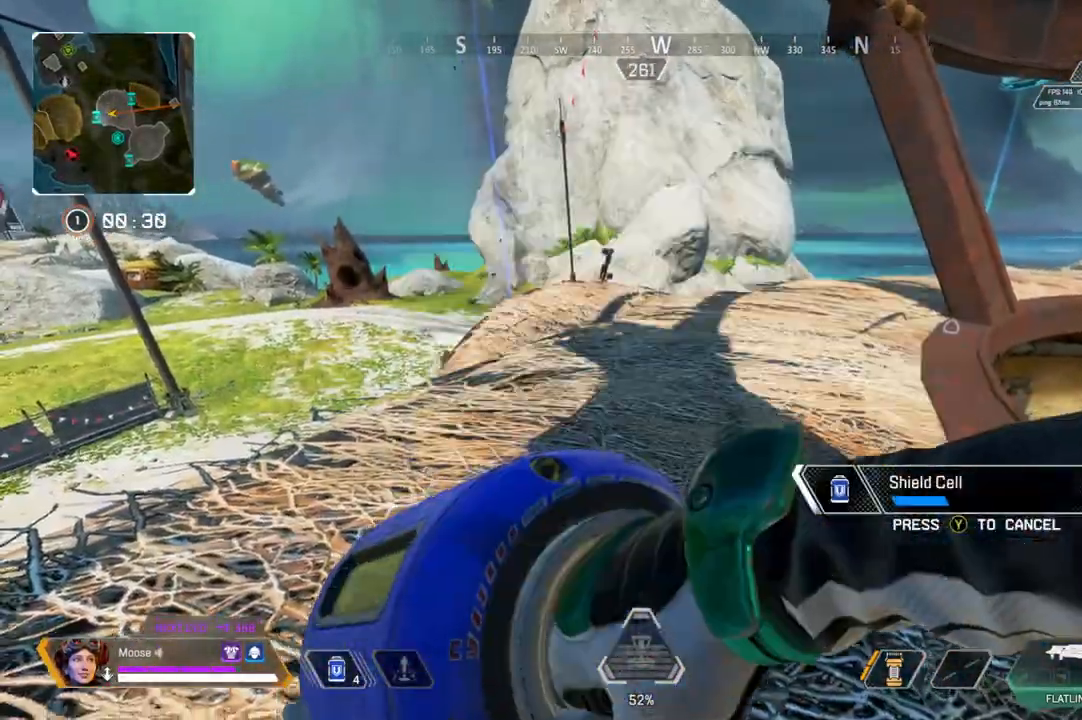
{"buttons": [], "left_stick": "center", "right_stick": "center", "events": []}
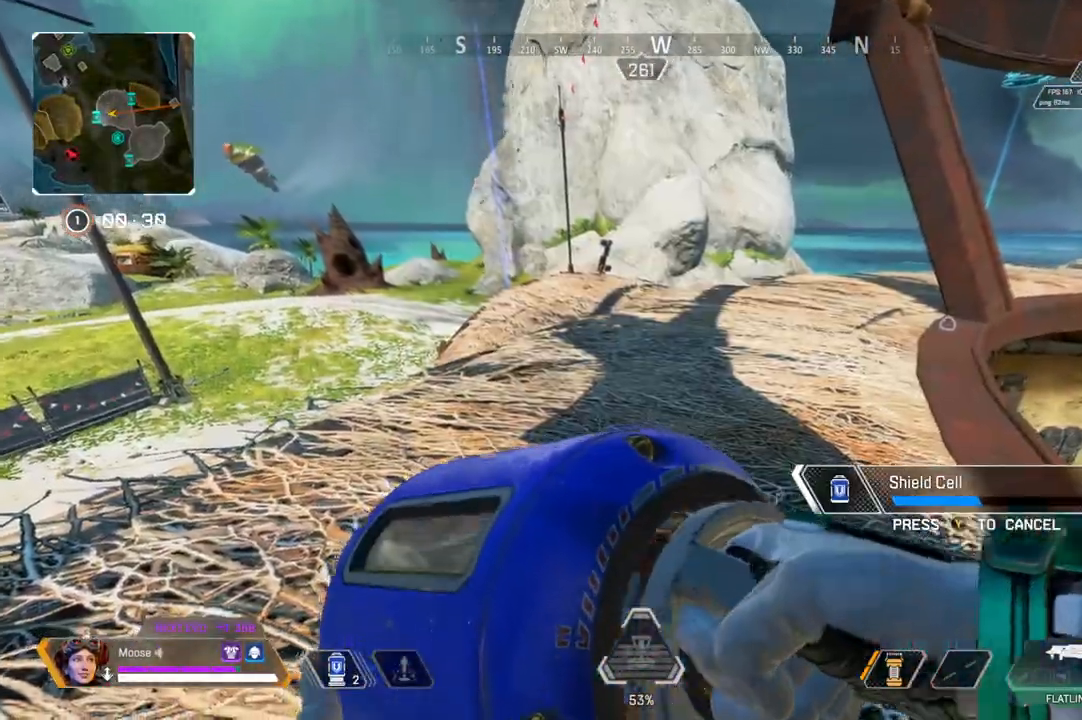
{"buttons": [], "left_stick": "center", "right_stick": "center", "events": []}
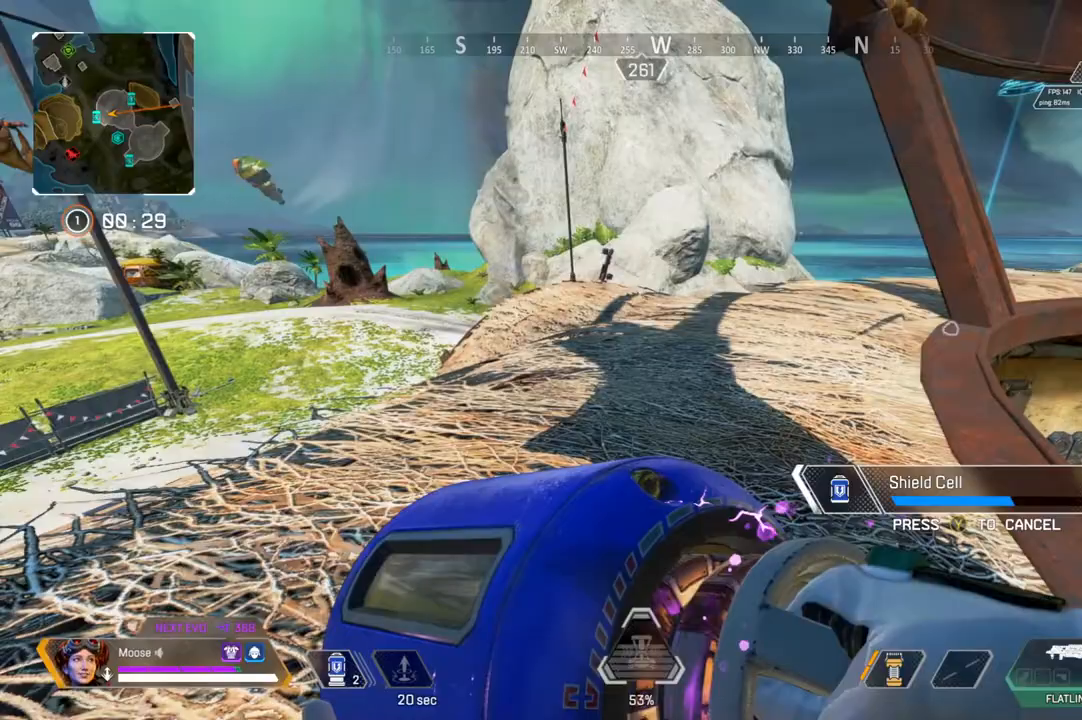
{"buttons": [], "left_stick": "center", "right_stick": "right", "events": [[417, "right_stick", "right"]]}
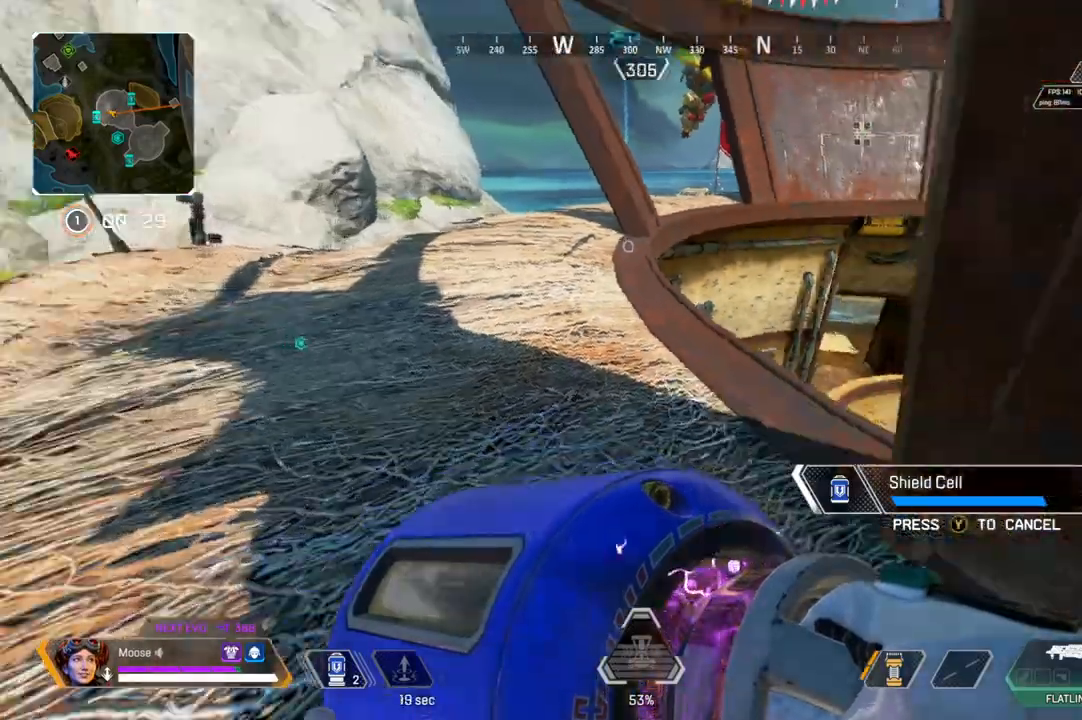
{"buttons": [], "left_stick": "left", "right_stick": "center", "events": [[17, "left_stick", "up-left"], [133, "right_stick", "center"], [217, "CIRCLE", "down"], [333, "CIRCLE", "up"], [350, "left_stick", "left"]]}
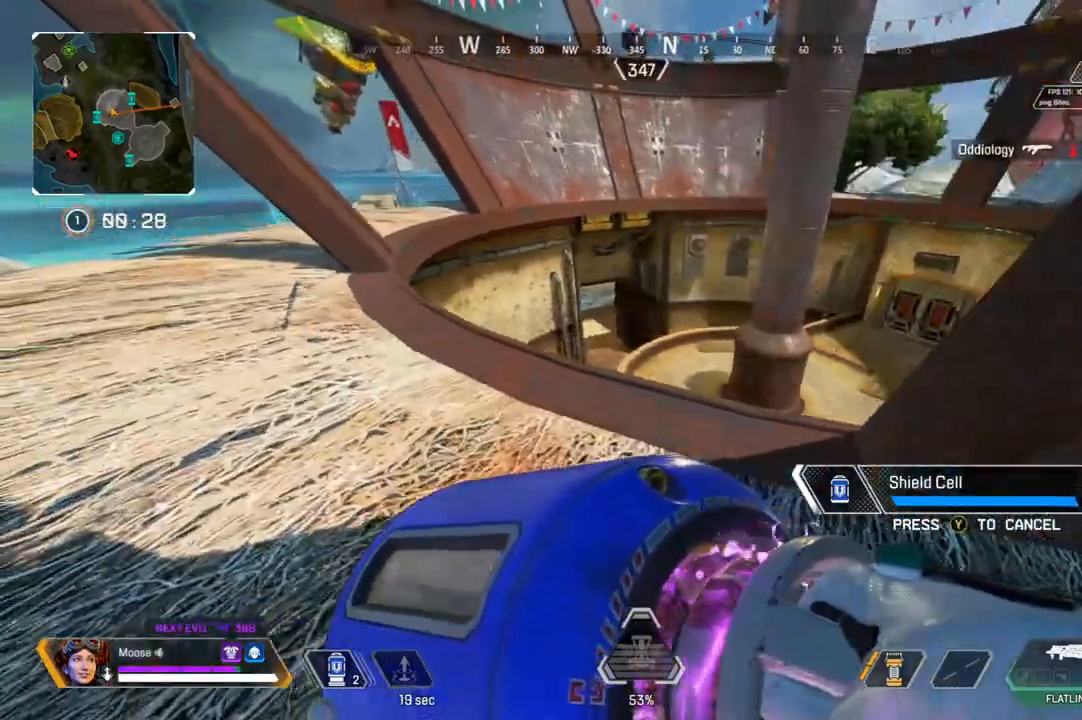
{"buttons": ["TRIANGLE"], "left_stick": "right", "right_stick": "center", "events": [[33, "left_stick", "up-left"], [50, "right_stick", "right"], [150, "right_stick", "center"], [383, "left_stick", "up-right"], [433, "TRIANGLE", "down"], [433, "left_stick", "right"]]}
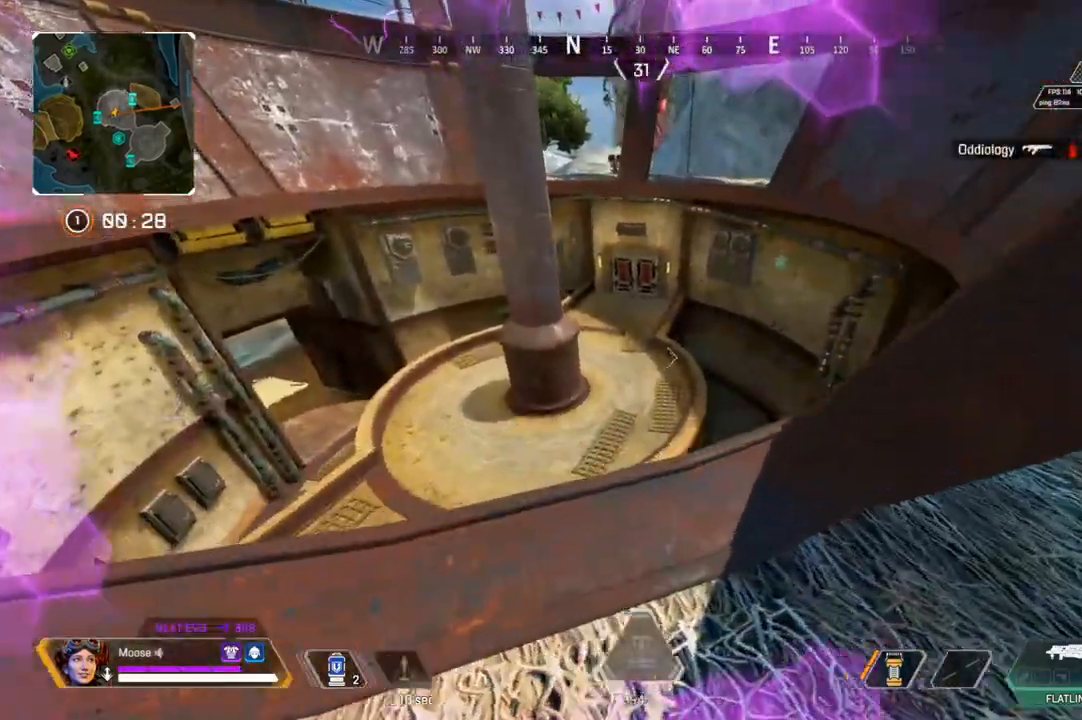
{"buttons": ["SQUARE"], "left_stick": "down-right", "right_stick": "center", "events": [[17, "TRIANGLE", "up"], [150, "CIRCLE", "down"], [200, "CIRCLE", "up"], [200, "right_stick", "left"], [317, "right_stick", "center"], [400, "left_stick", "down-right"], [467, "SQUARE", "down"]]}
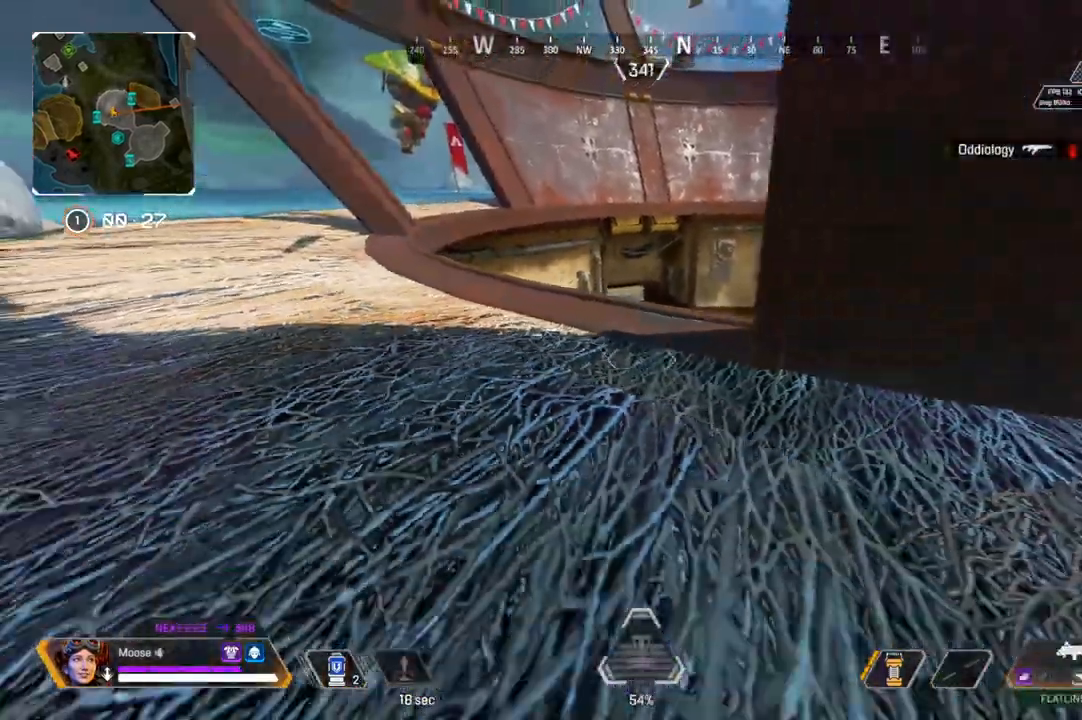
{"buttons": [], "left_stick": "up-left", "right_stick": "center"}
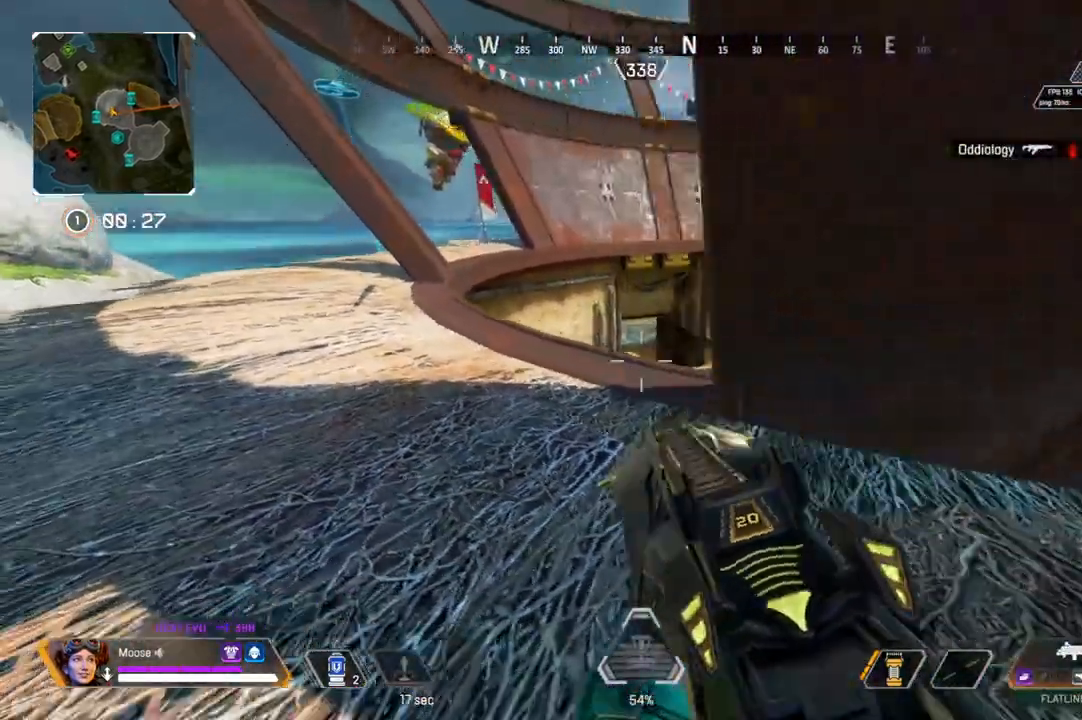
{"buttons": ["L2"], "left_stick": "up", "right_stick": "center", "events": [[33, "CIRCLE", "down"], [100, "left_stick", "center"], [150, "CIRCLE", "up"], [150, "left_stick", "right"], [200, "L2", "down"], [200, "left_stick", "up-right"], [317, "left_stick", "center"], [400, "left_stick", "up"]]}
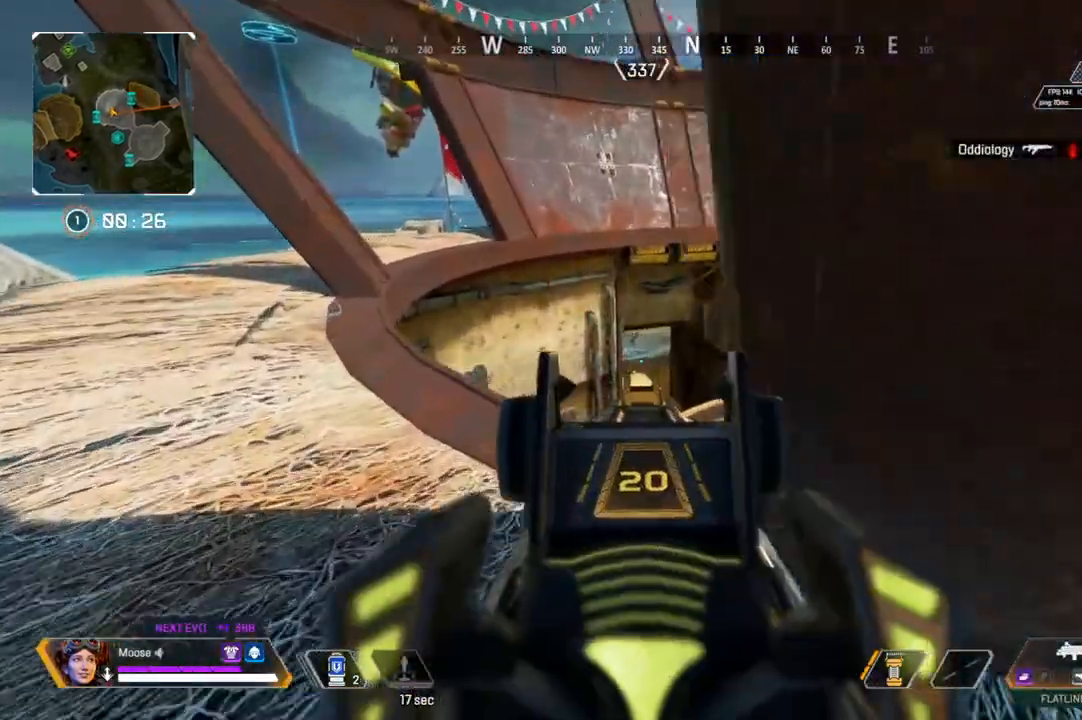
{"buttons": ["L2"], "left_stick": "center", "right_stick": "center", "events": [[67, "left_stick", "center"]]}
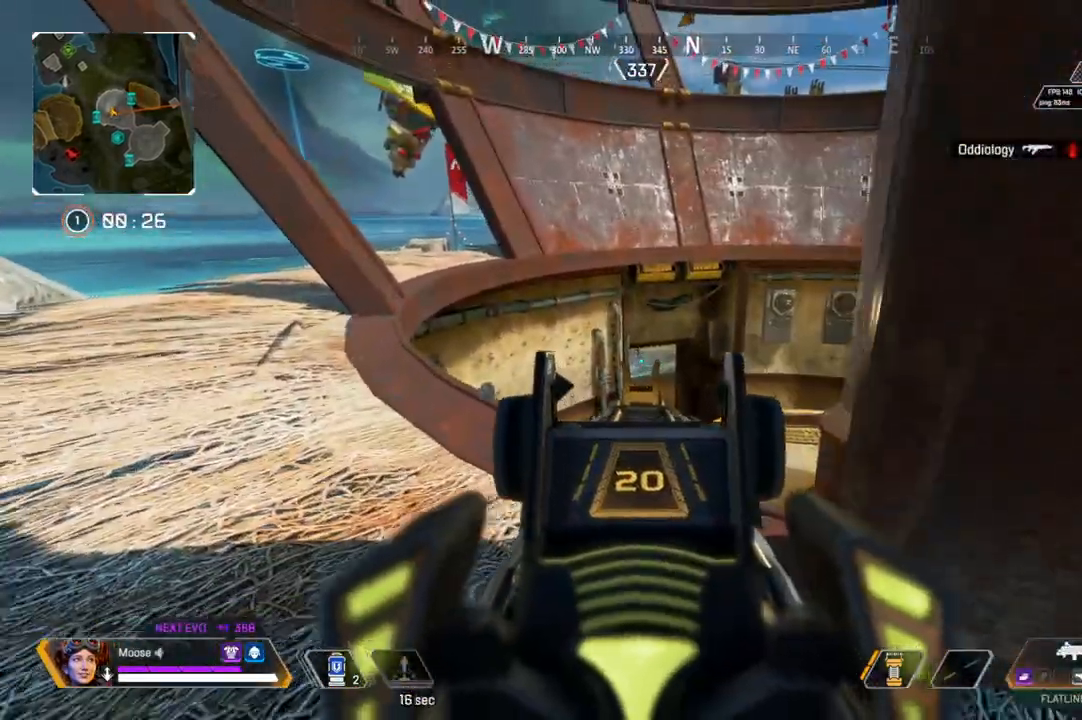
{"buttons": [], "left_stick": "center", "right_stick": "left", "events": [[383, "L2", "up"], [417, "right_stick", "left"]]}
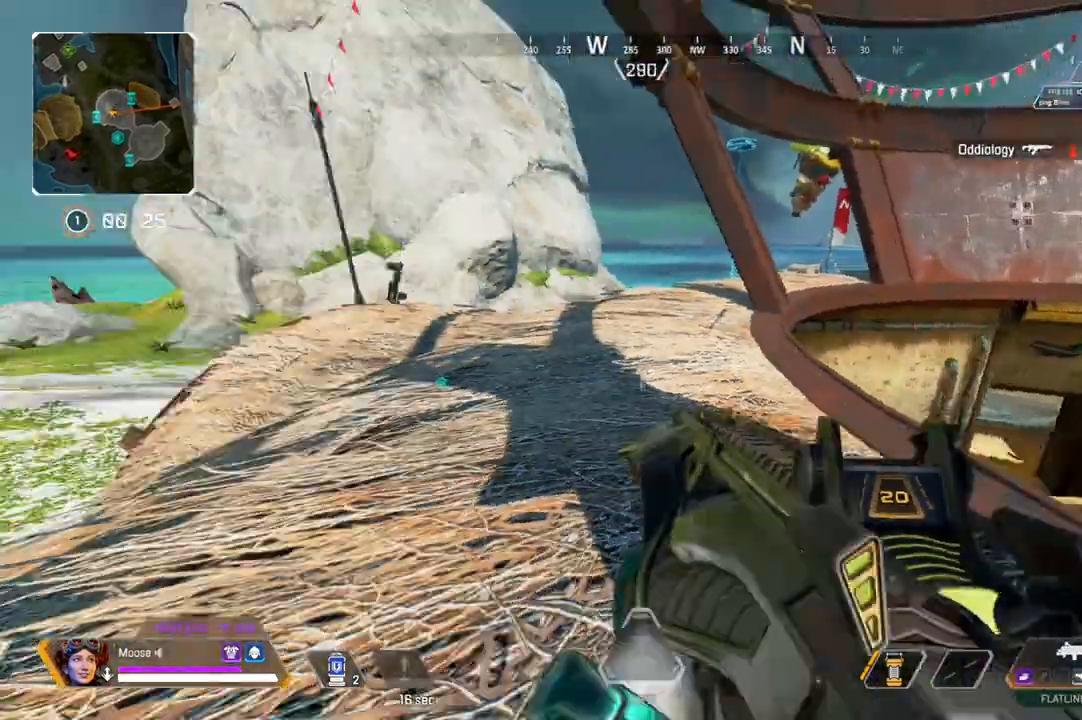
{"buttons": [], "left_stick": "left", "right_stick": "center", "events": [[100, "right_stick", "center"], [133, "CIRCLE", "down"], [233, "CIRCLE", "up"], [367, "left_stick", "left"]]}
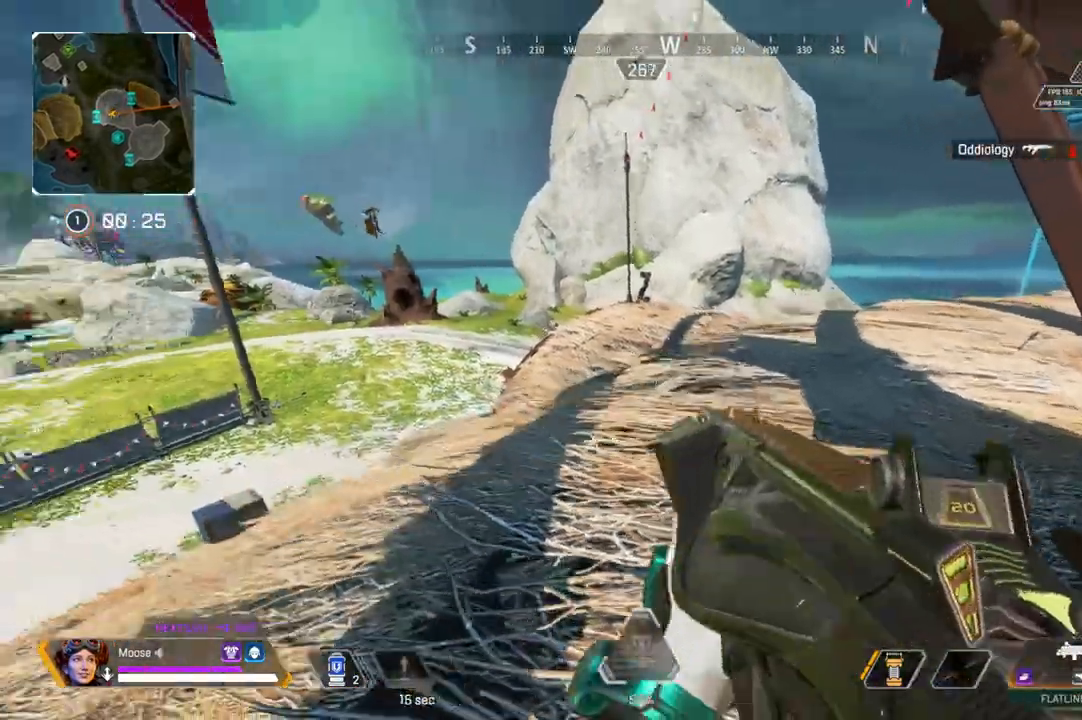
{"buttons": [], "left_stick": "right", "right_stick": "right", "events": [[117, "left_stick", "center"], [167, "left_stick", "right"], [417, "right_stick", "right"]]}
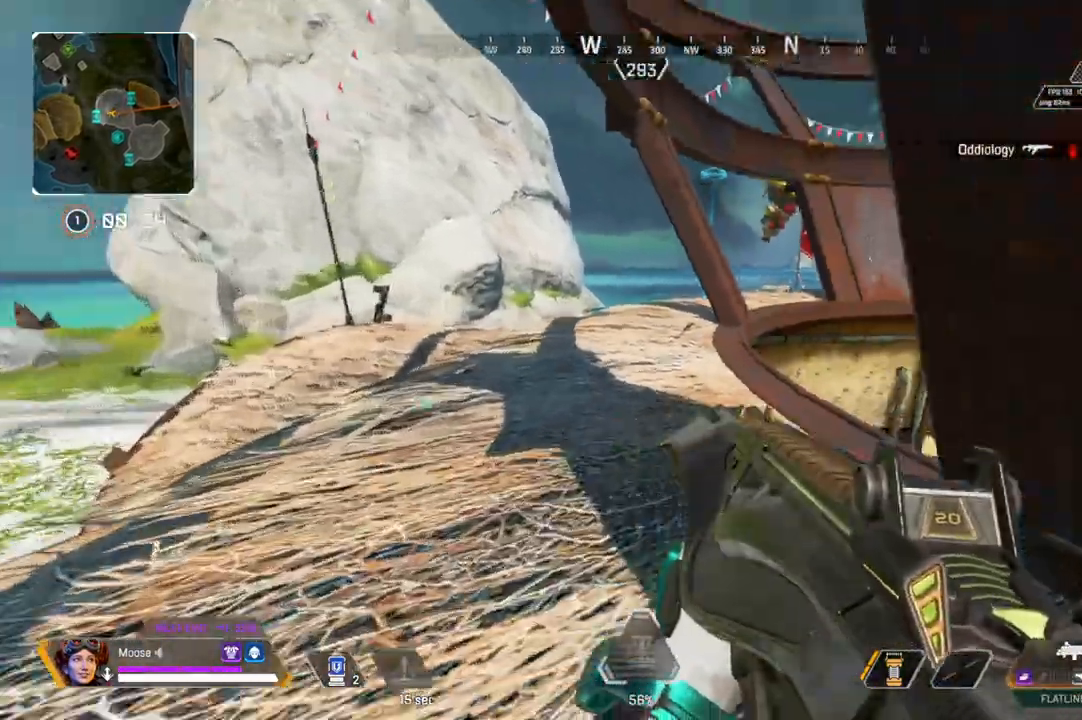
{"buttons": [], "left_stick": "up-left", "right_stick": "center", "events": [[17, "left_stick", "up"], [17, "right_stick", "center"], [150, "left_stick", "center"], [483, "left_stick", "up-left"]]}